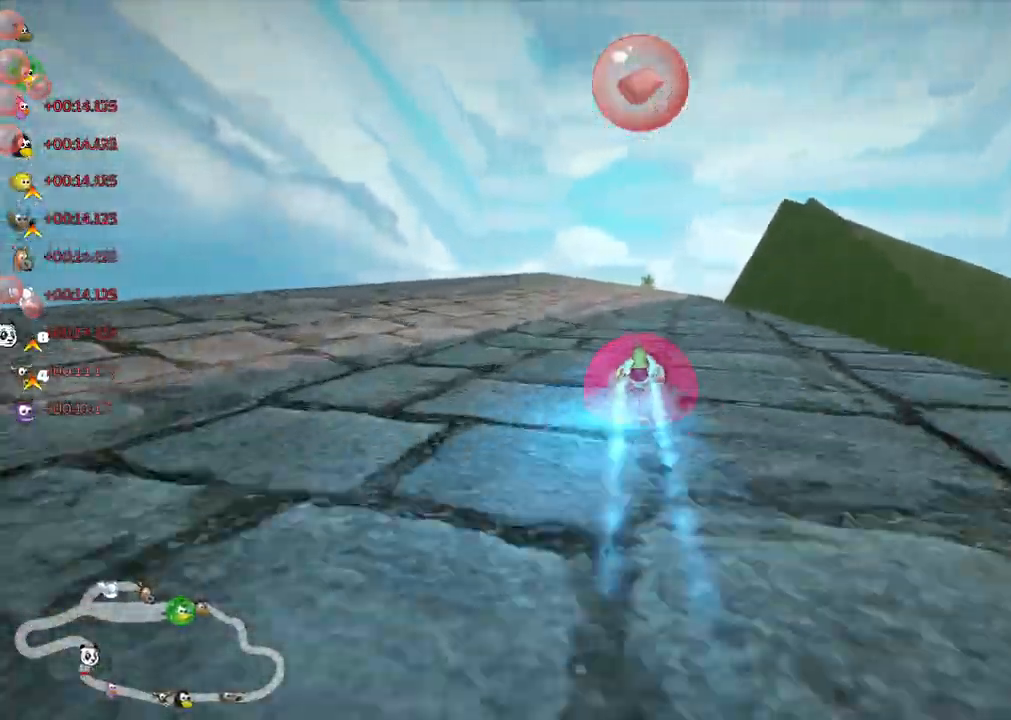
Gameplay with keyboard; each line is a JSON object with the keys held at the frame after it. "events" lists presses ("down") and releases ("up") of ".", "/", "alt_r", "b", "c", "comma", "ctrl_r", "d", "down", "f", "g", "h", "j", "k", "l", "left", "m", "n", "quote", "return", "right", "semicolon", "shift_r", "space", "super", "up" and "v" between this image and that frame as [ms after this image, input, new state], when the widget could be followed in between. No other keys are recorded. Mouse input is not recorded.
{"keys": ["left", "m", "up"], "events": [[83, "right", "down"], [283, "right", "up"]]}
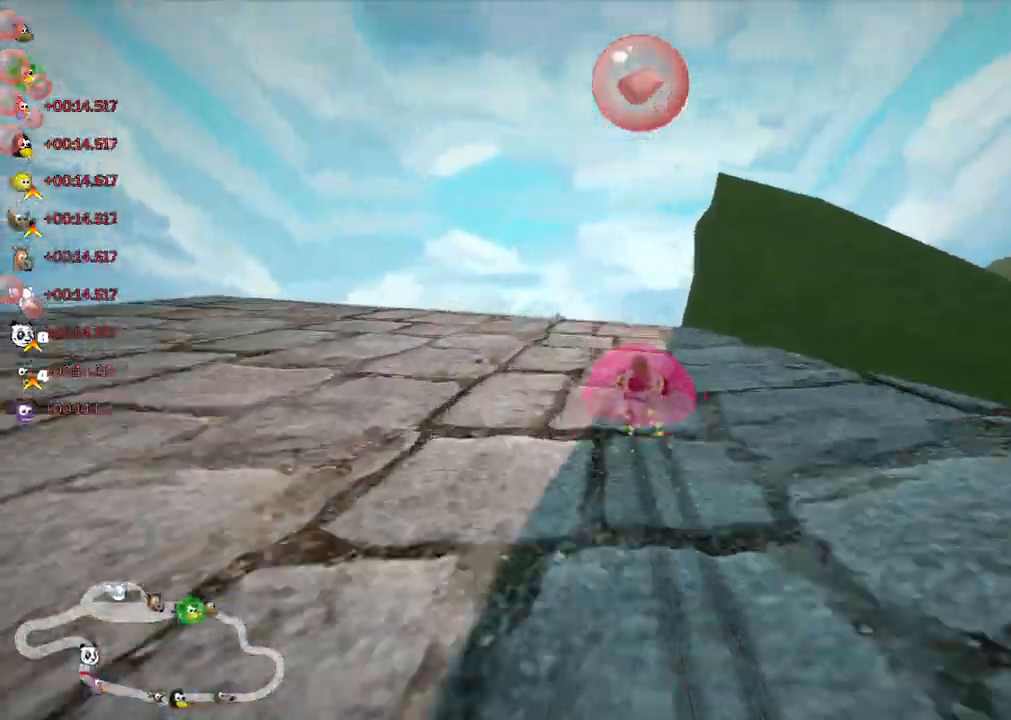
{"keys": ["left", "m", "right", "up"], "events": [[217, "right", "down"]]}
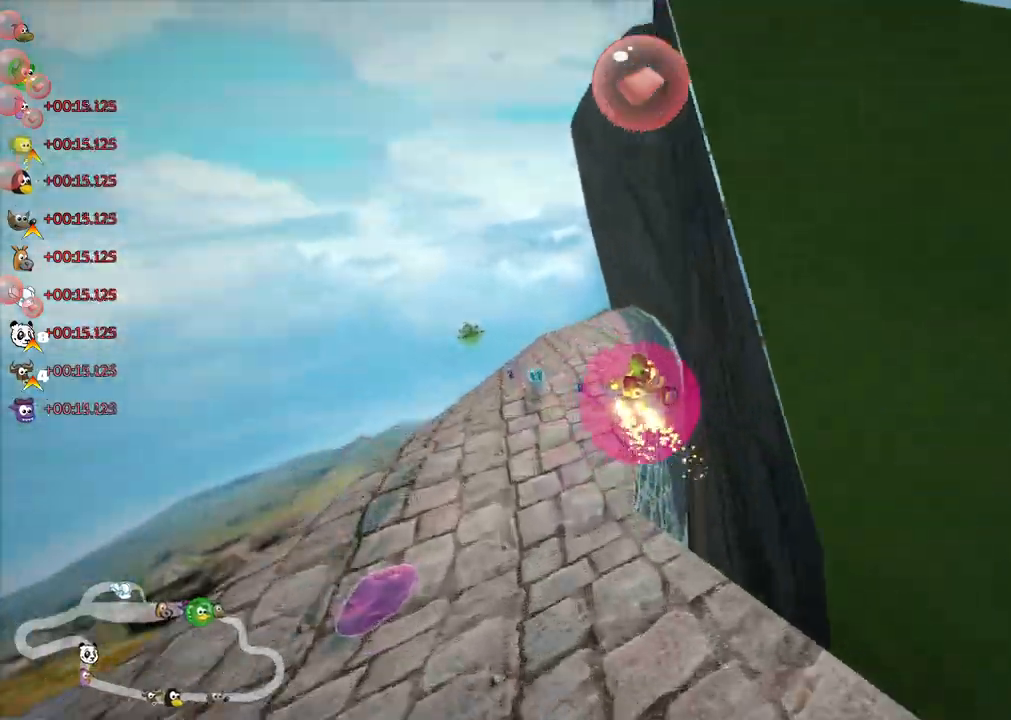
{"keys": ["left", "m", "right", "up"], "events": []}
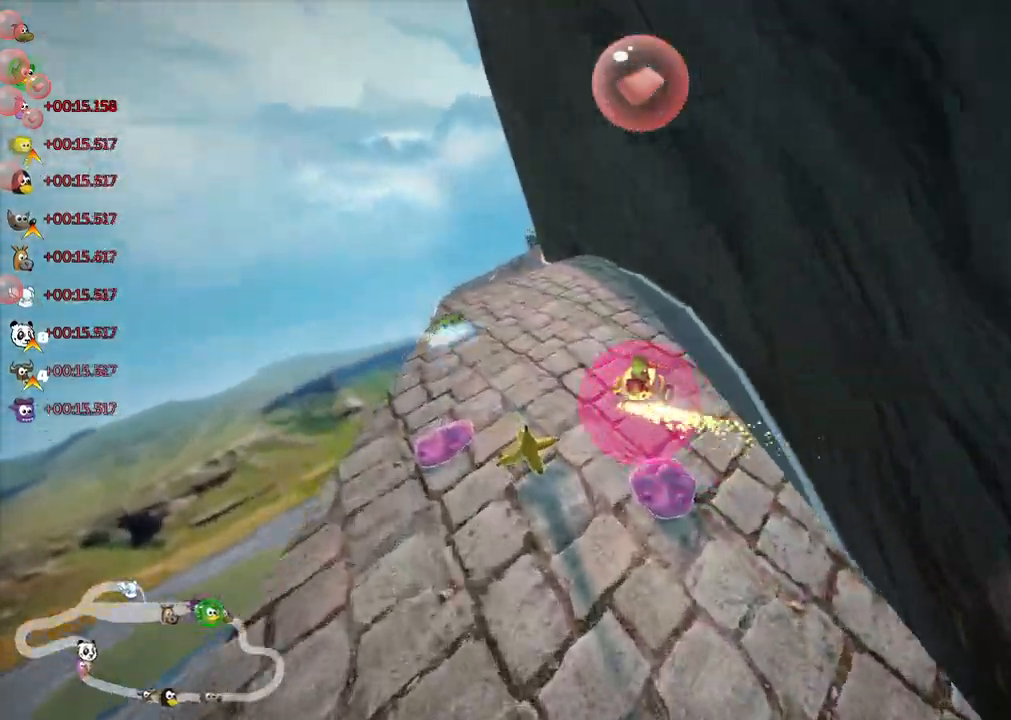
{"keys": ["n", "up"], "events": [[217, "left", "up"], [317, "m", "up"], [400, "right", "up"], [450, "n", "down"]]}
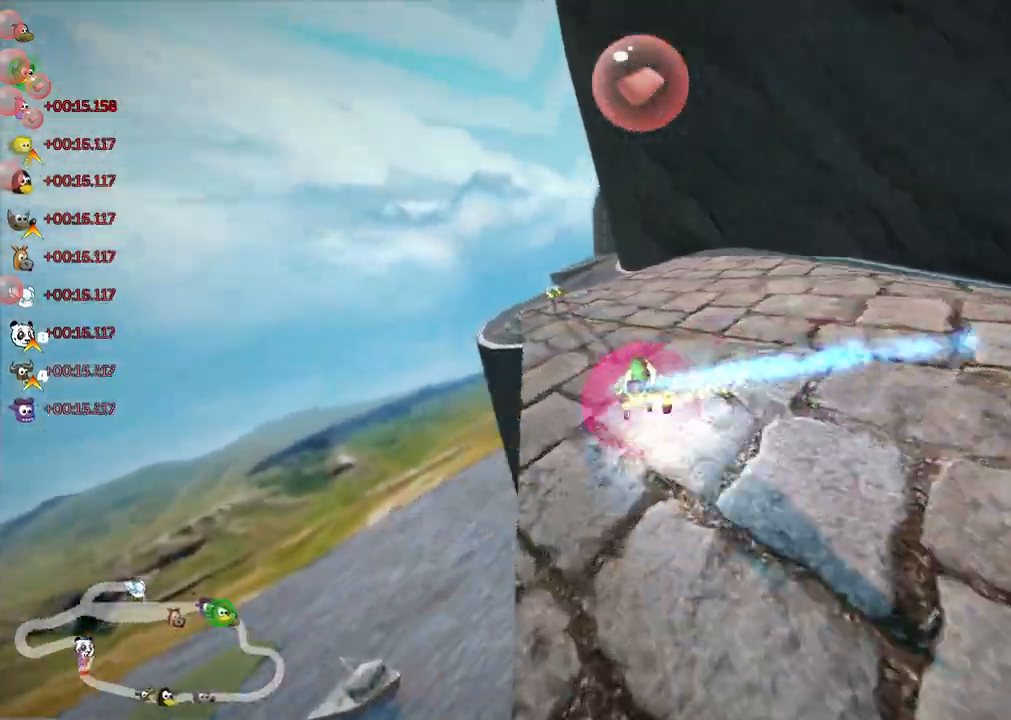
{"keys": ["up"]}
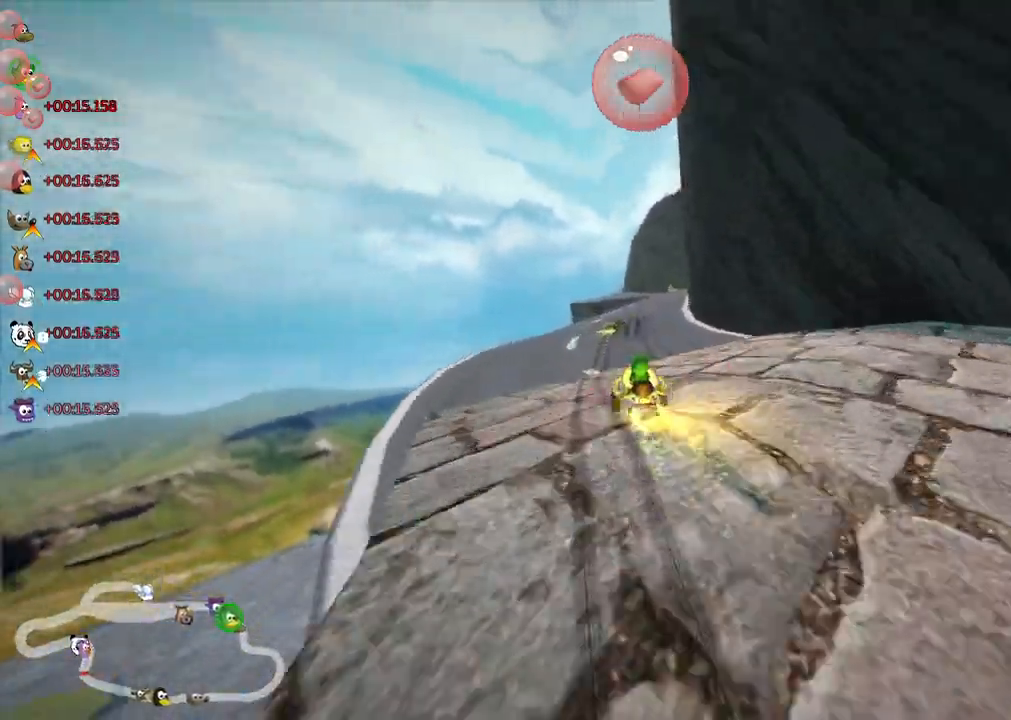
{"keys": ["right", "up"], "events": [[200, "right", "down"], [217, "m", "down"], [350, "m", "up"]]}
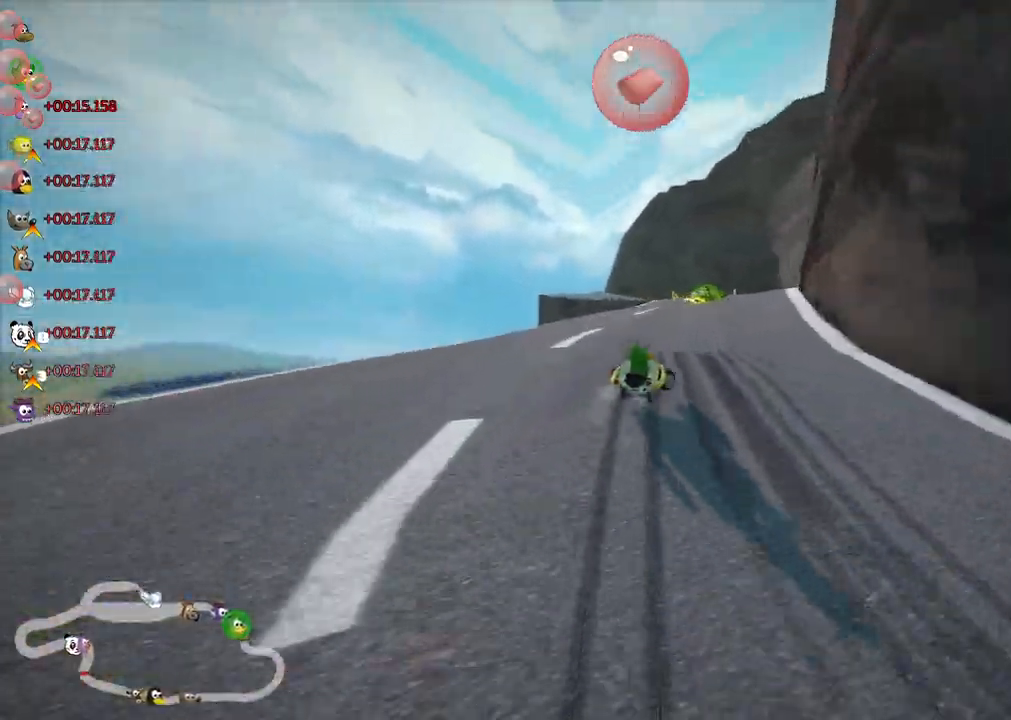
{"keys": ["m", "right", "up"], "events": [[50, "right", "up"], [100, "left", "down"], [133, "m", "down"], [233, "right", "down"], [283, "left", "up"]]}
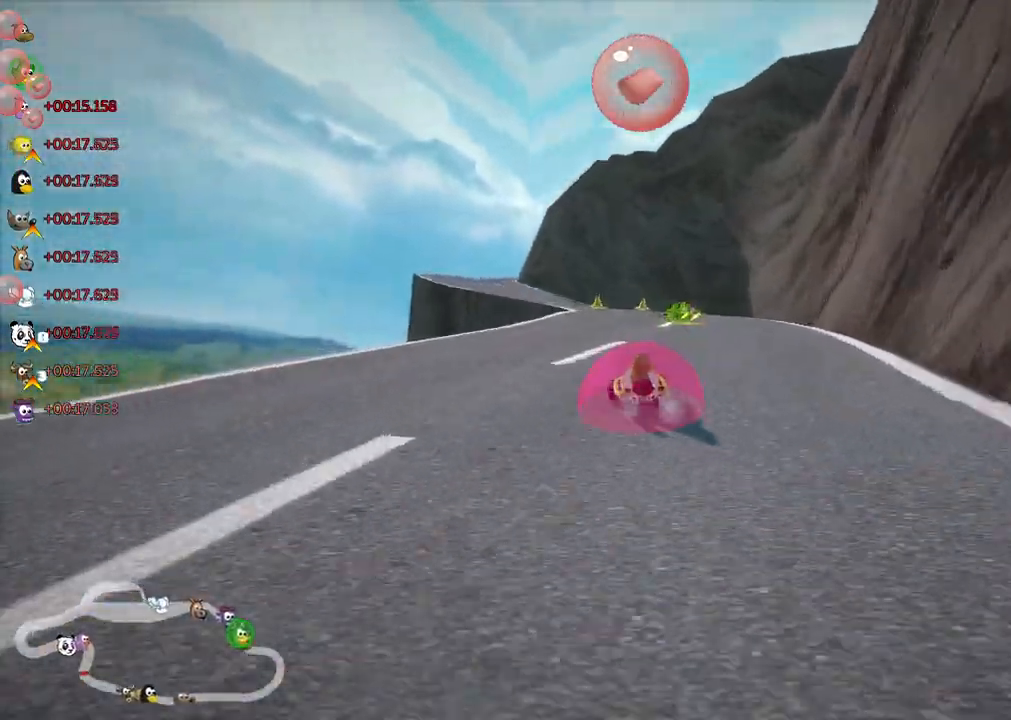
{"keys": ["left", "m", "right", "up"], "events": [[300, "left", "down"]]}
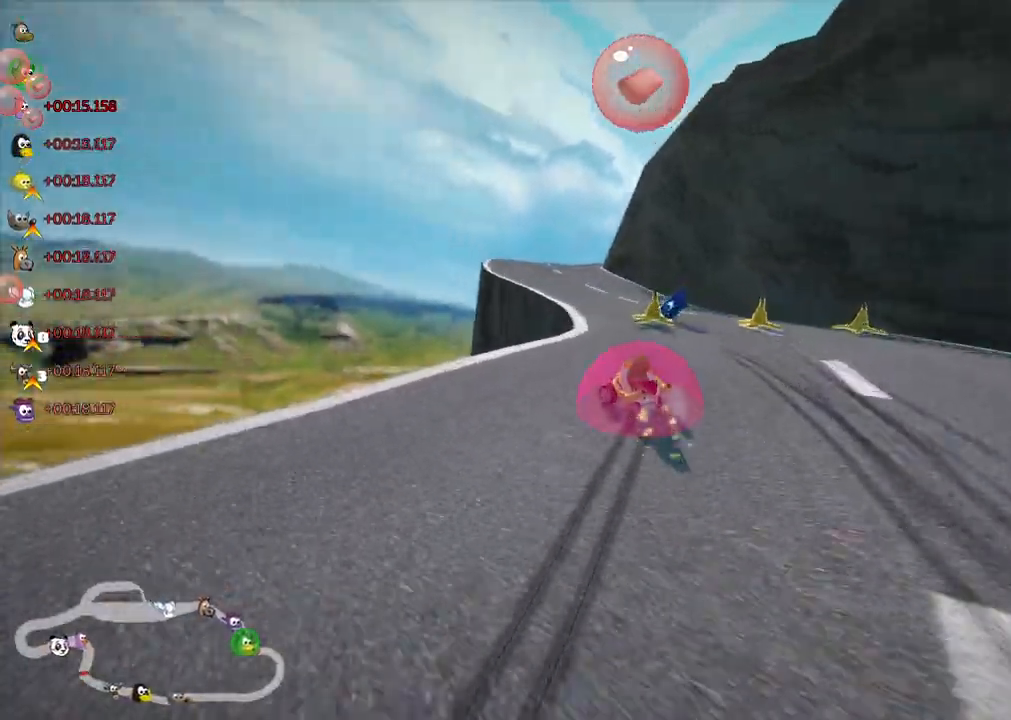
{"keys": ["n", "up"], "events": [[183, "left", "up"], [333, "n", "down"], [433, "m", "up"], [483, "right", "up"]]}
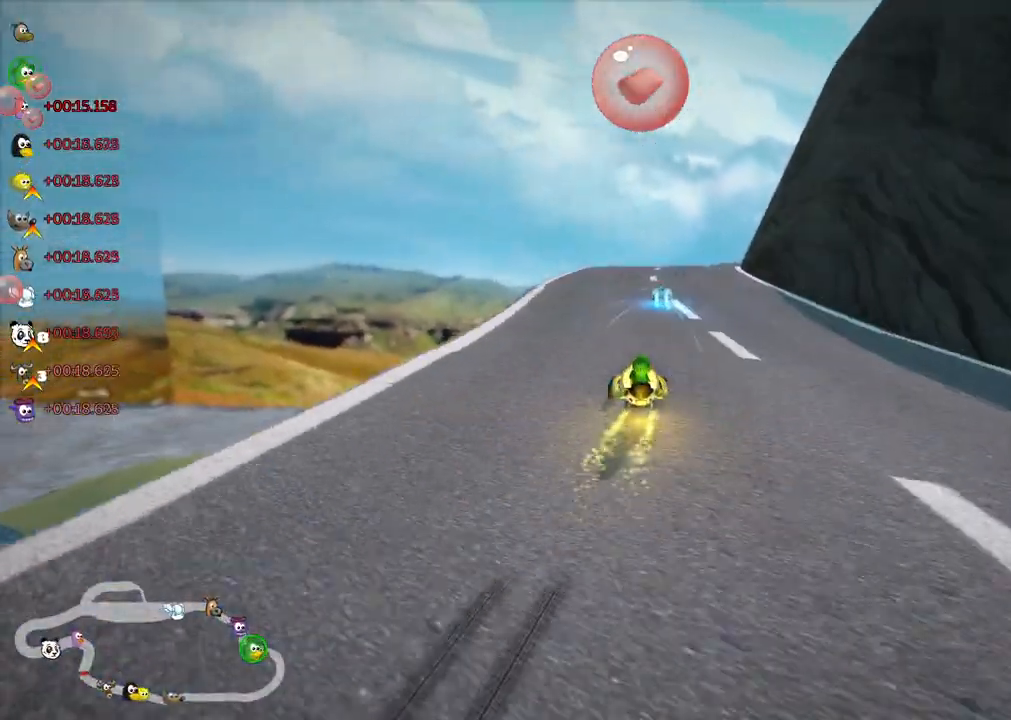
{"keys": ["m", "right", "up"], "events": [[33, "n", "up"], [167, "left", "down"], [267, "left", "up"], [267, "right", "down"], [317, "m", "down"]]}
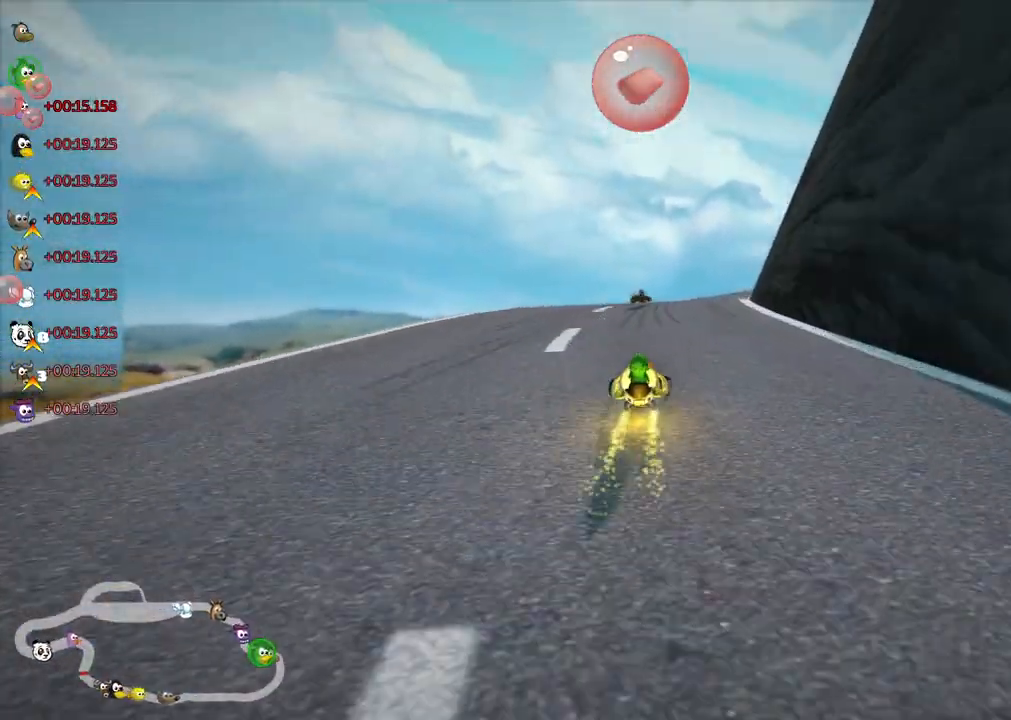
{"keys": ["left", "m", "right", "up"], "events": [[50, "left", "down"], [100, "right", "up"], [333, "right", "down"]]}
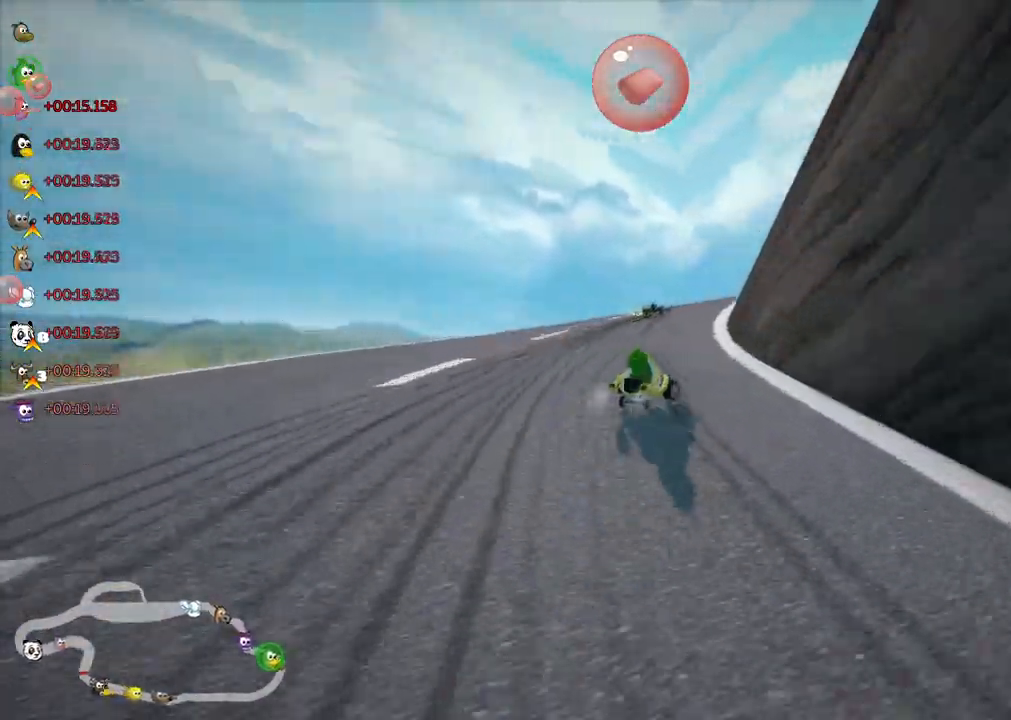
{"keys": ["left", "m", "right", "up"], "events": [[67, "right", "up"], [167, "right", "down"]]}
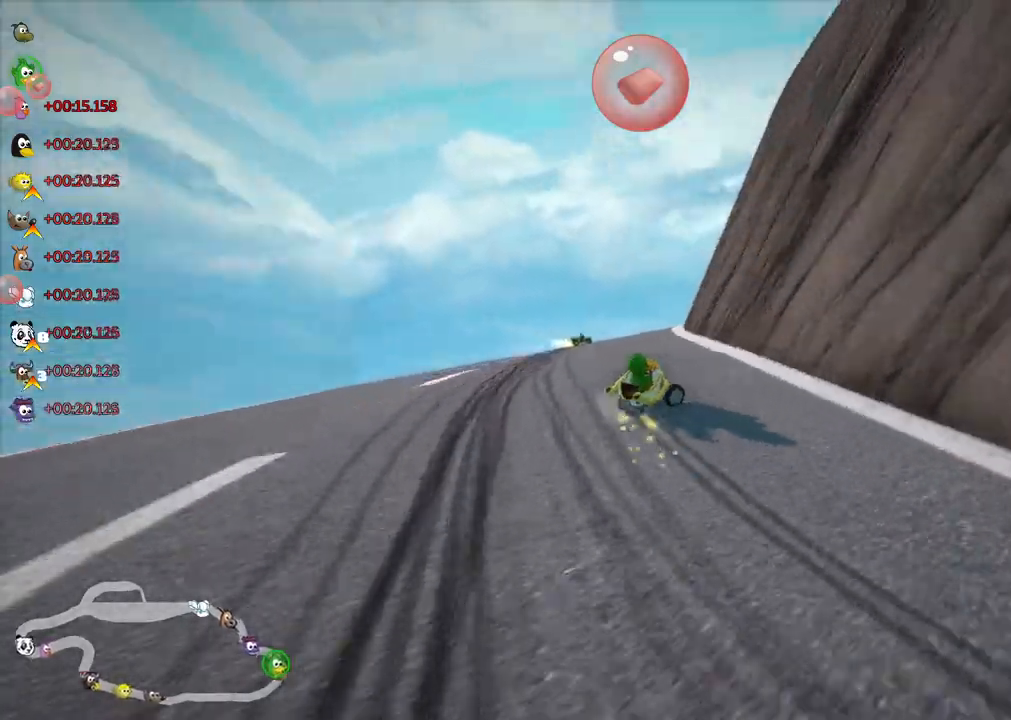
{"keys": ["up"], "events": [[150, "left", "up"], [150, "n", "down"], [200, "right", "up"], [250, "m", "up"], [333, "n", "up"]]}
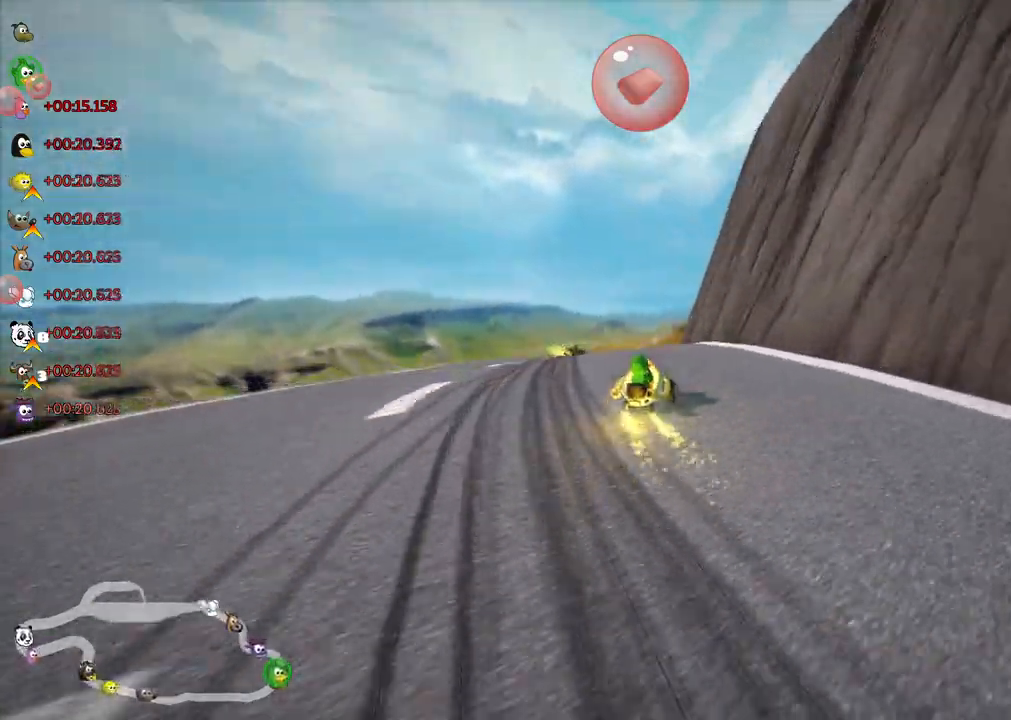
{"keys": ["left", "m", "right", "up"], "events": [[133, "left", "down"], [317, "left", "up"], [317, "m", "down"], [317, "right", "down"], [417, "left", "down"]]}
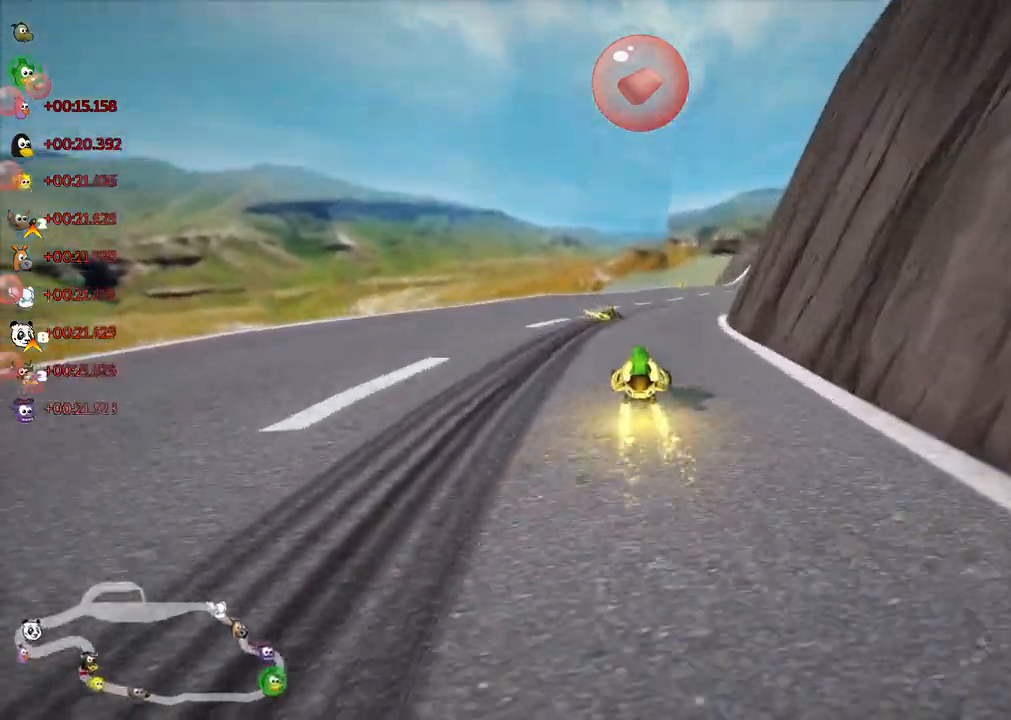
{"keys": ["left", "m", "up"], "events": [[17, "right", "up"], [100, "right", "down"], [250, "right", "up"]]}
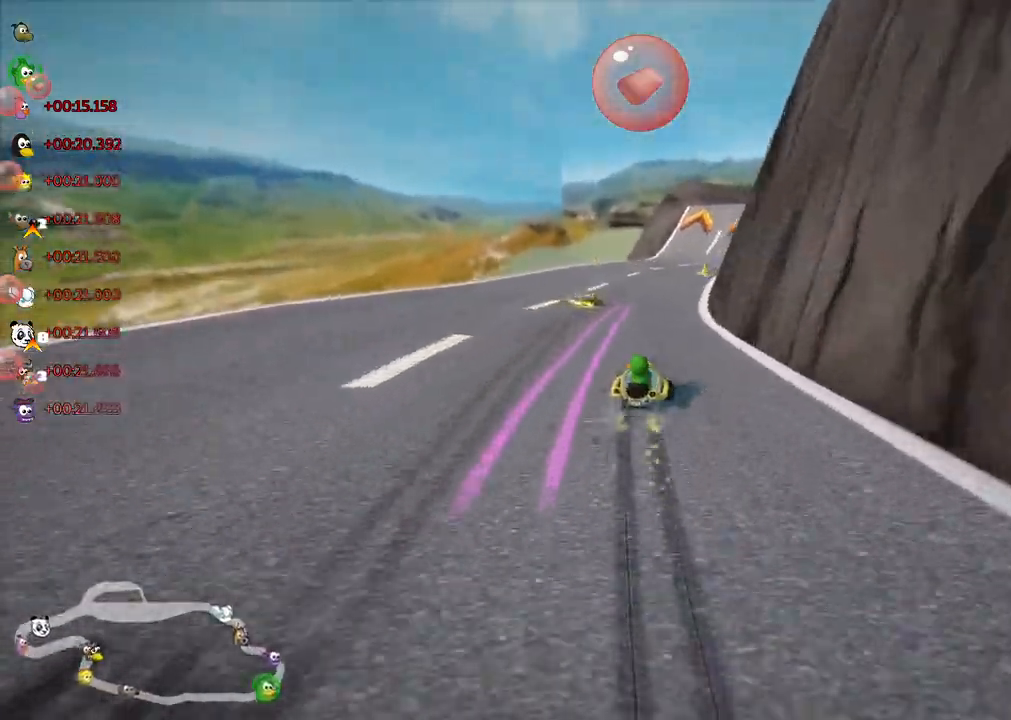
{"keys": ["left", "m", "right", "up"], "events": [[133, "space", "down"], [317, "space", "up"], [500, "right", "down"]]}
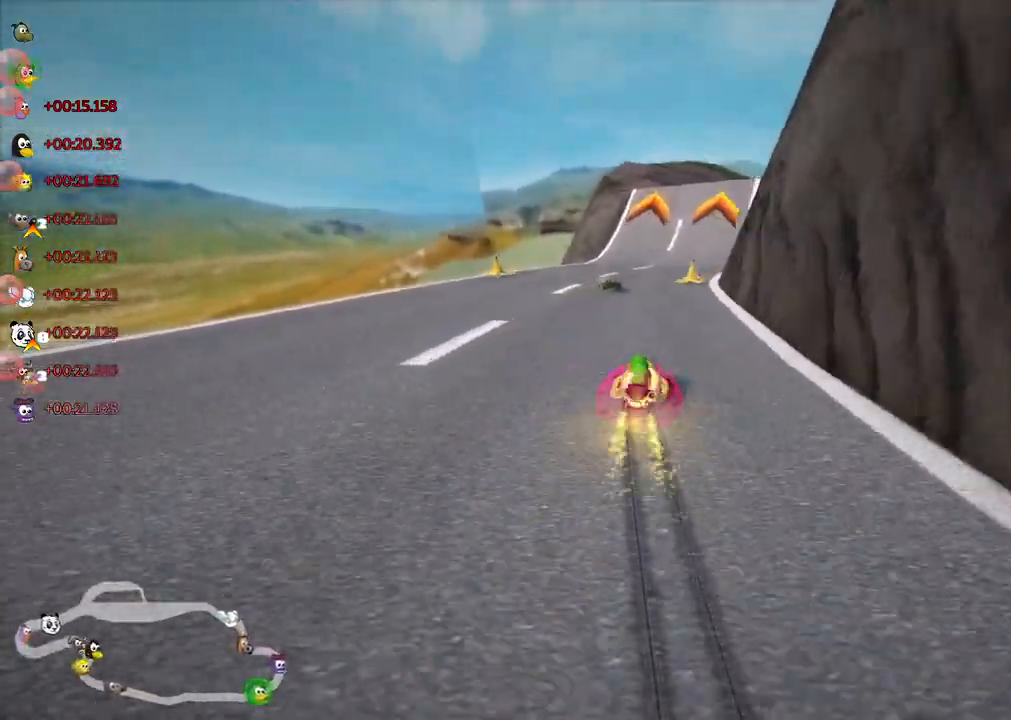
{"keys": ["left", "m", "up"], "events": [[100, "right", "up"]]}